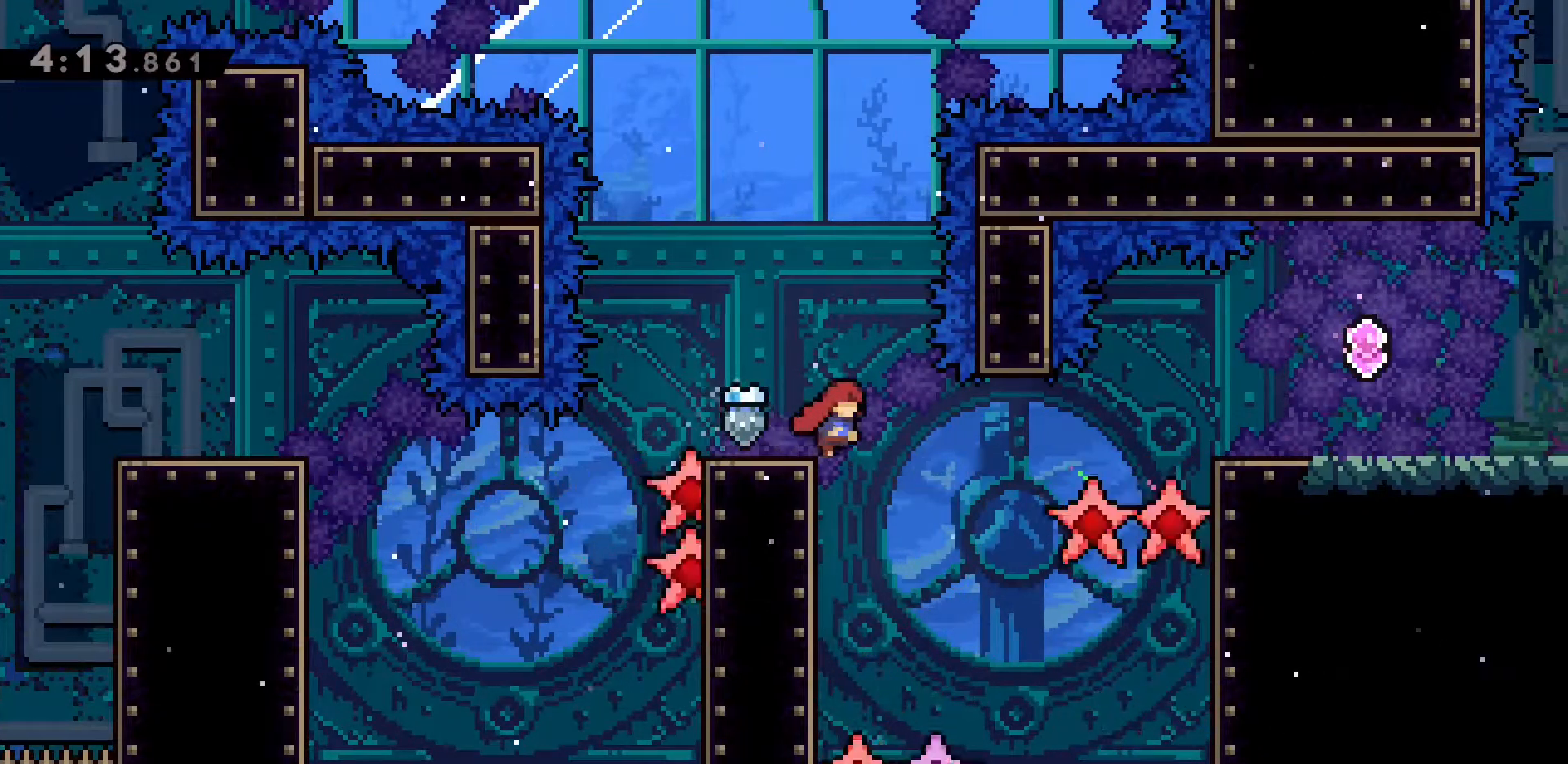
Gameplay with keyboard; each line is a JSON object with the keys held at the frame after it. "events" lists presses ("down") and releases ("up") of "a", "d", "dash", "demo", "grab", "jump", "jump2", "s" and "w" between this image and that frame as [ms after this image, input, new state], when the widget could be followed in between. No other keys are recorded. Mouse input is not recorded. Key names are as the overlay labels them; some are game actions (e.g. jump) rather than physical keys.
{"keys": ["d", "dash", "grab", "w"], "events": [[100, "dash", "down"], [483, "grab", "down"], [483, "w", "down"]]}
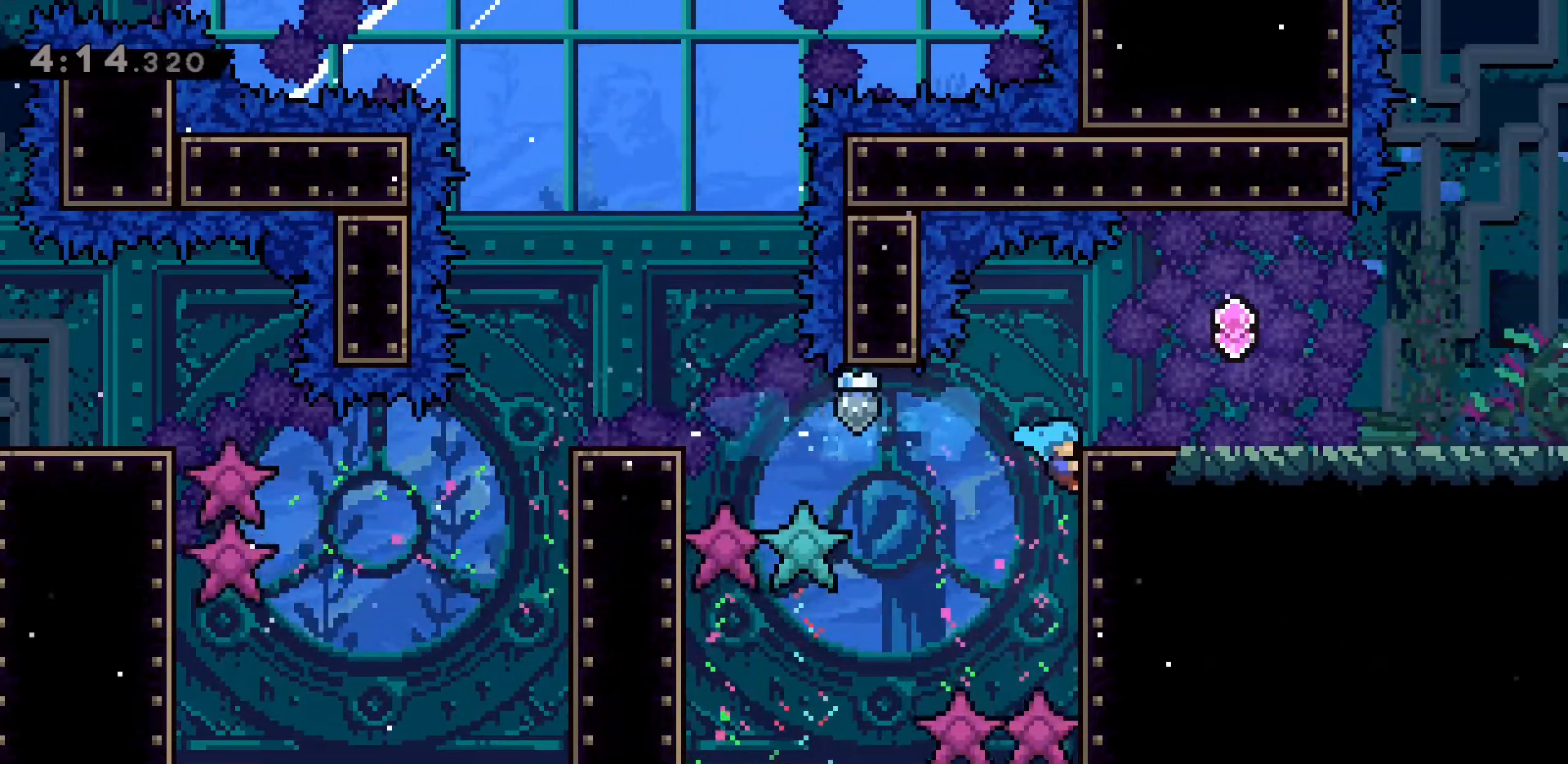
{"keys": ["d", "jump2"], "events": [[67, "dash", "up"], [67, "jump2", "down"], [350, "w", "up"], [400, "grab", "up"]]}
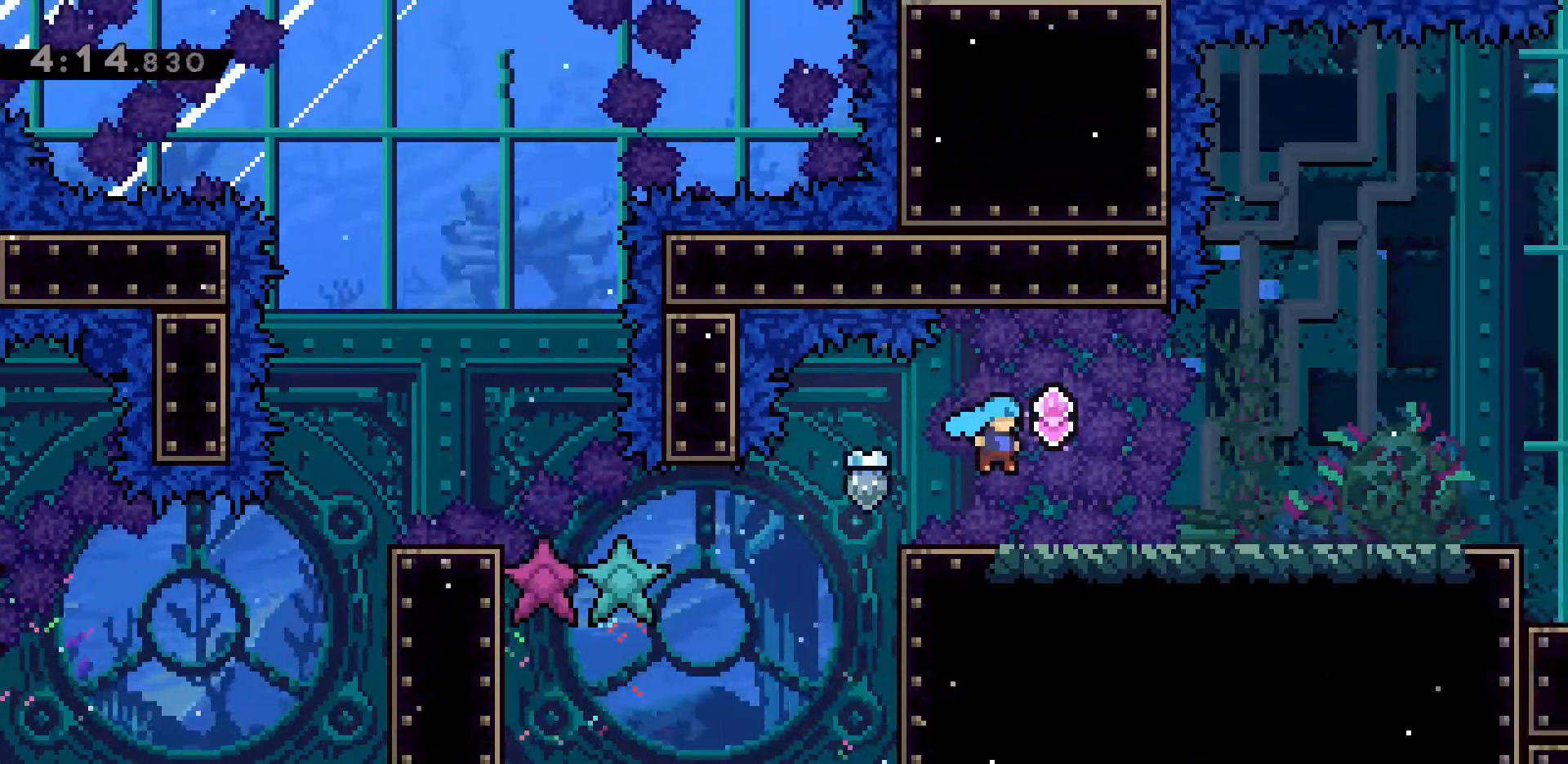
{"keys": ["d"], "events": [[33, "jump2", "up"]]}
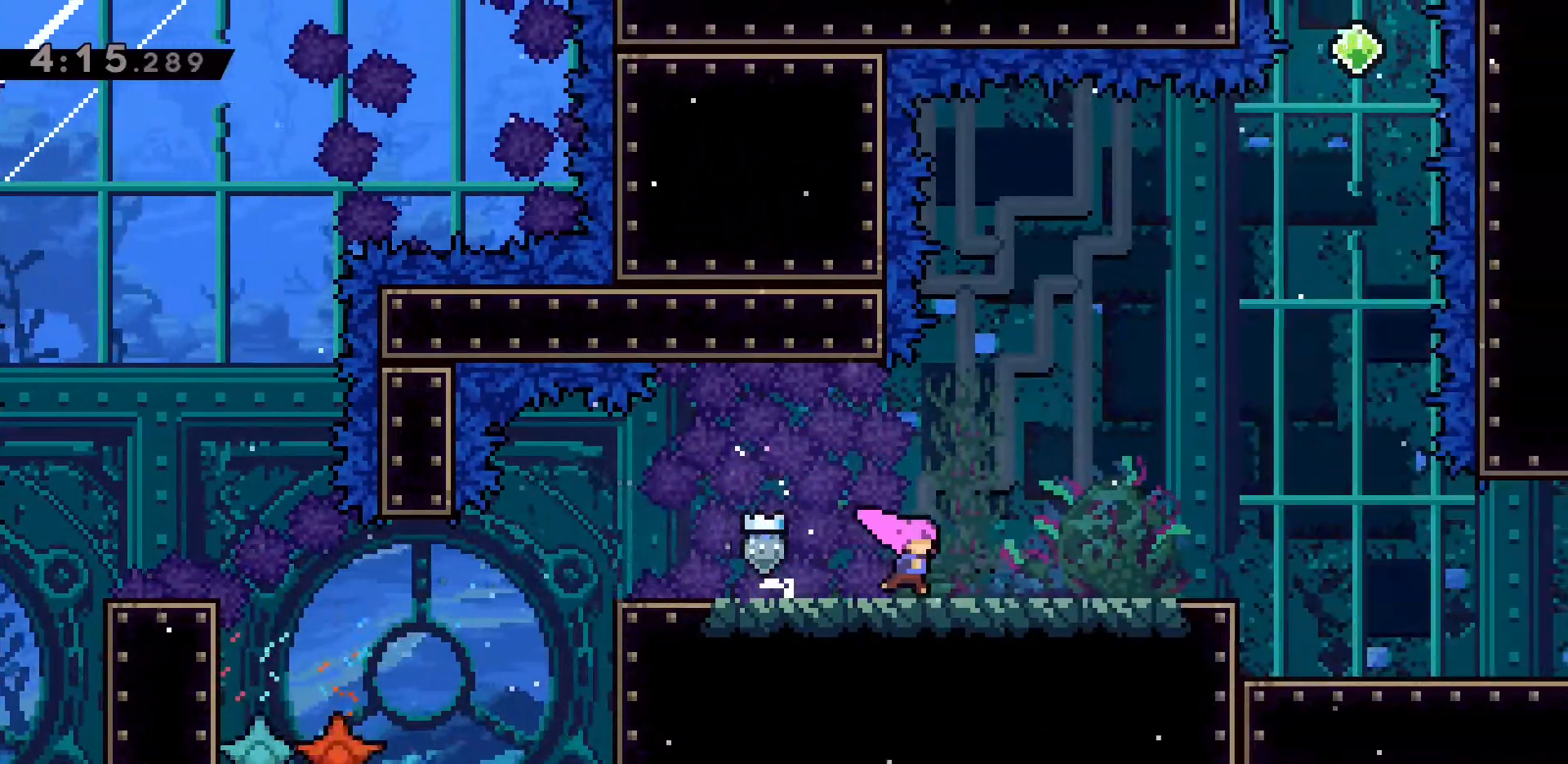
{"keys": ["d"], "events": [[300, "jump2", "down"], [400, "jump2", "up"]]}
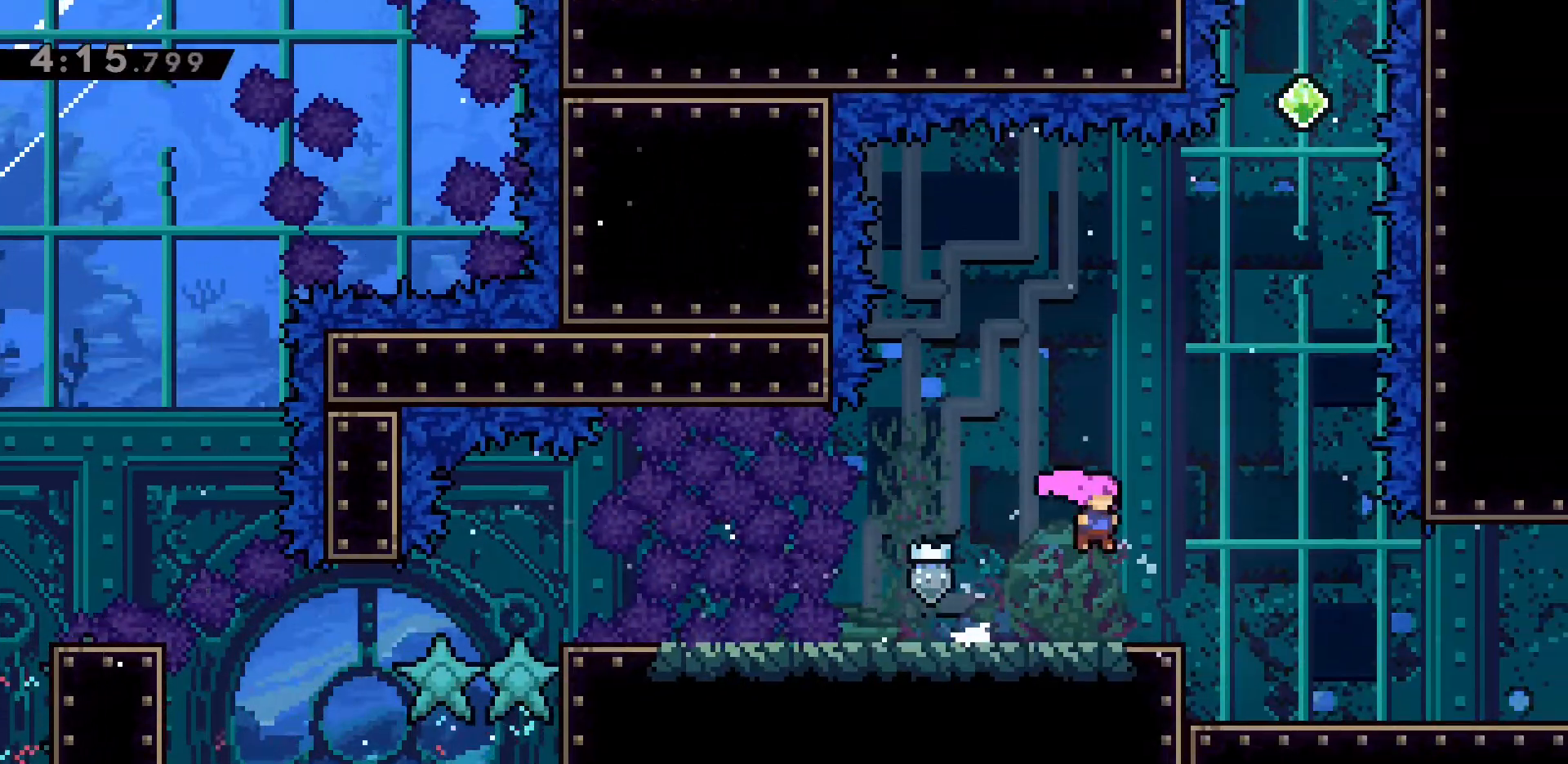
{"keys": ["d", "jump2"], "events": [[67, "d", "up"], [317, "d", "down"], [317, "jump2", "down"]]}
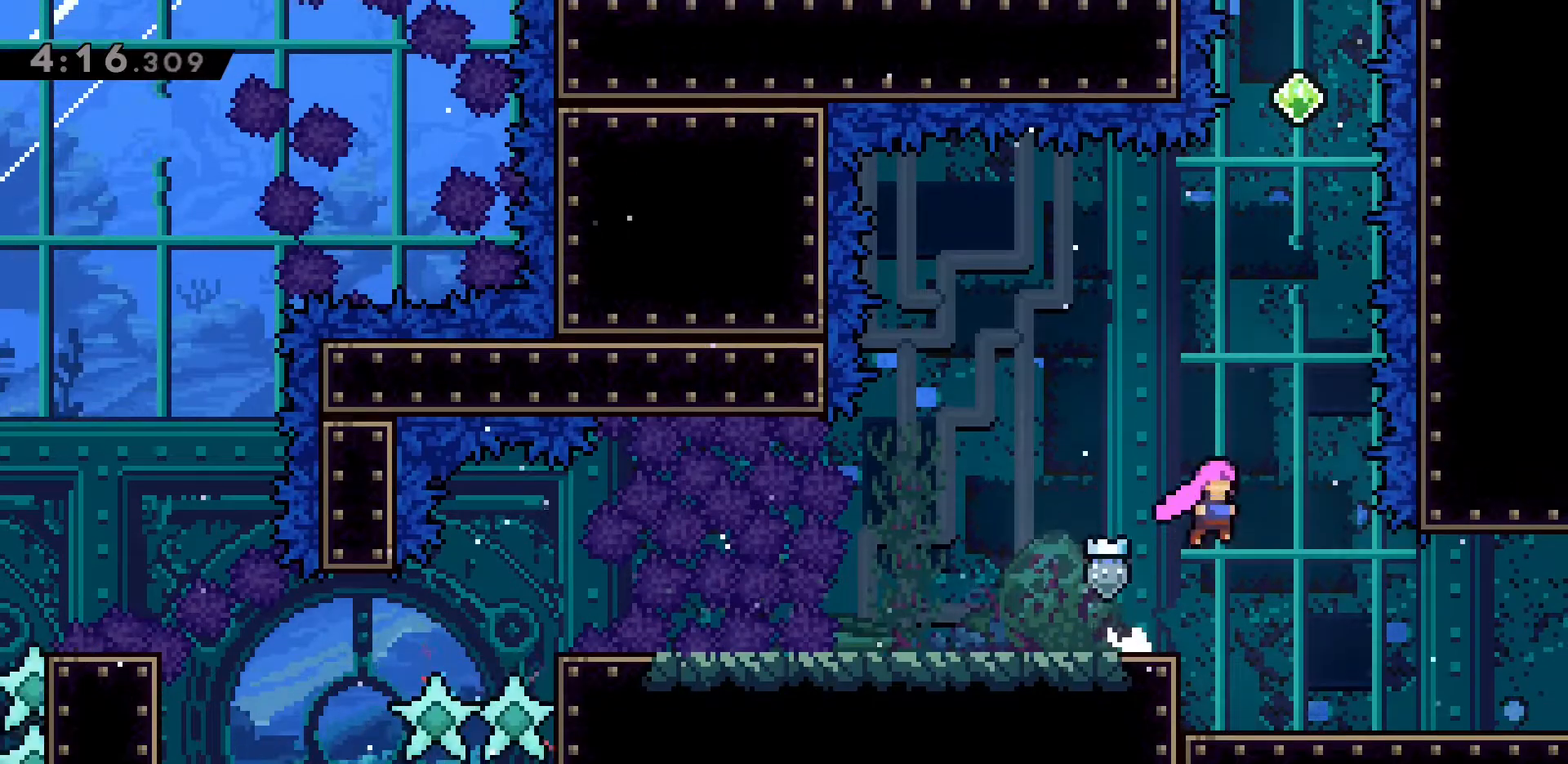
{"keys": ["w"], "events": [[183, "w", "down"], [233, "d", "up"], [233, "jump2", "up"], [283, "dash", "down"], [467, "dash", "up"]]}
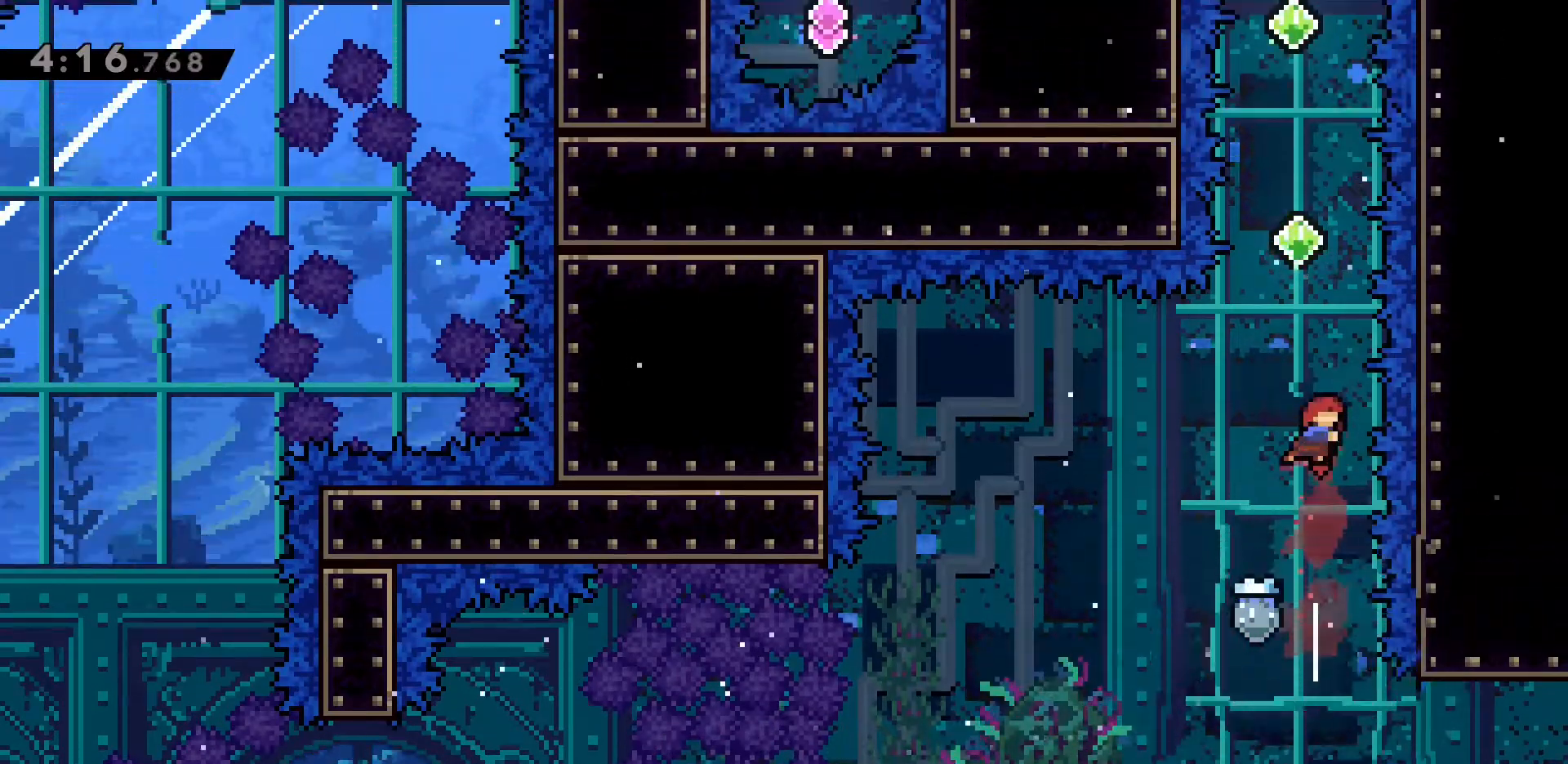
{"keys": ["w"], "events": [[100, "dash", "down"], [283, "dash", "up"]]}
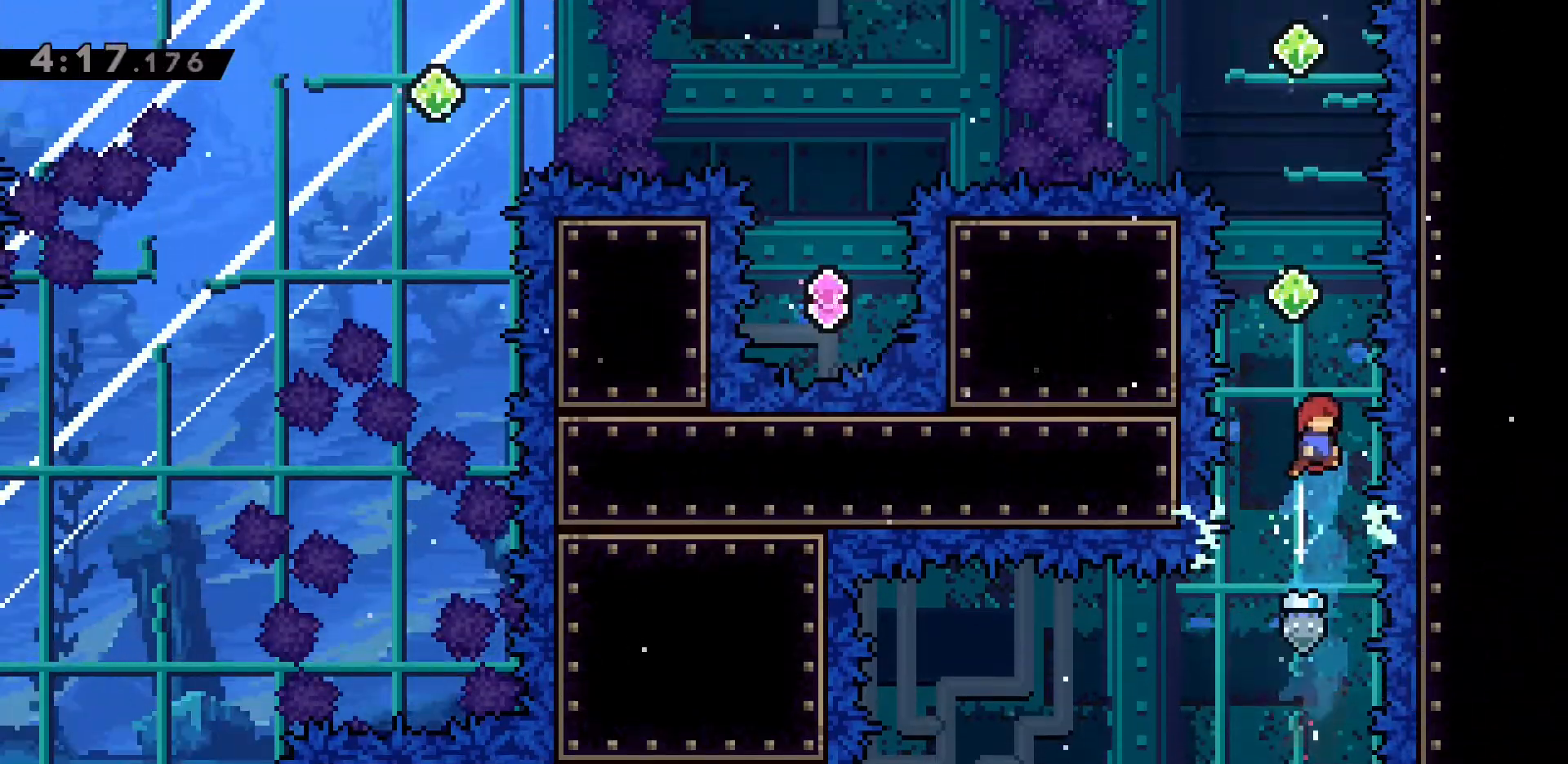
{"keys": ["dash", "w"], "events": [[17, "dash", "down"], [217, "dash", "up"], [400, "dash", "down"]]}
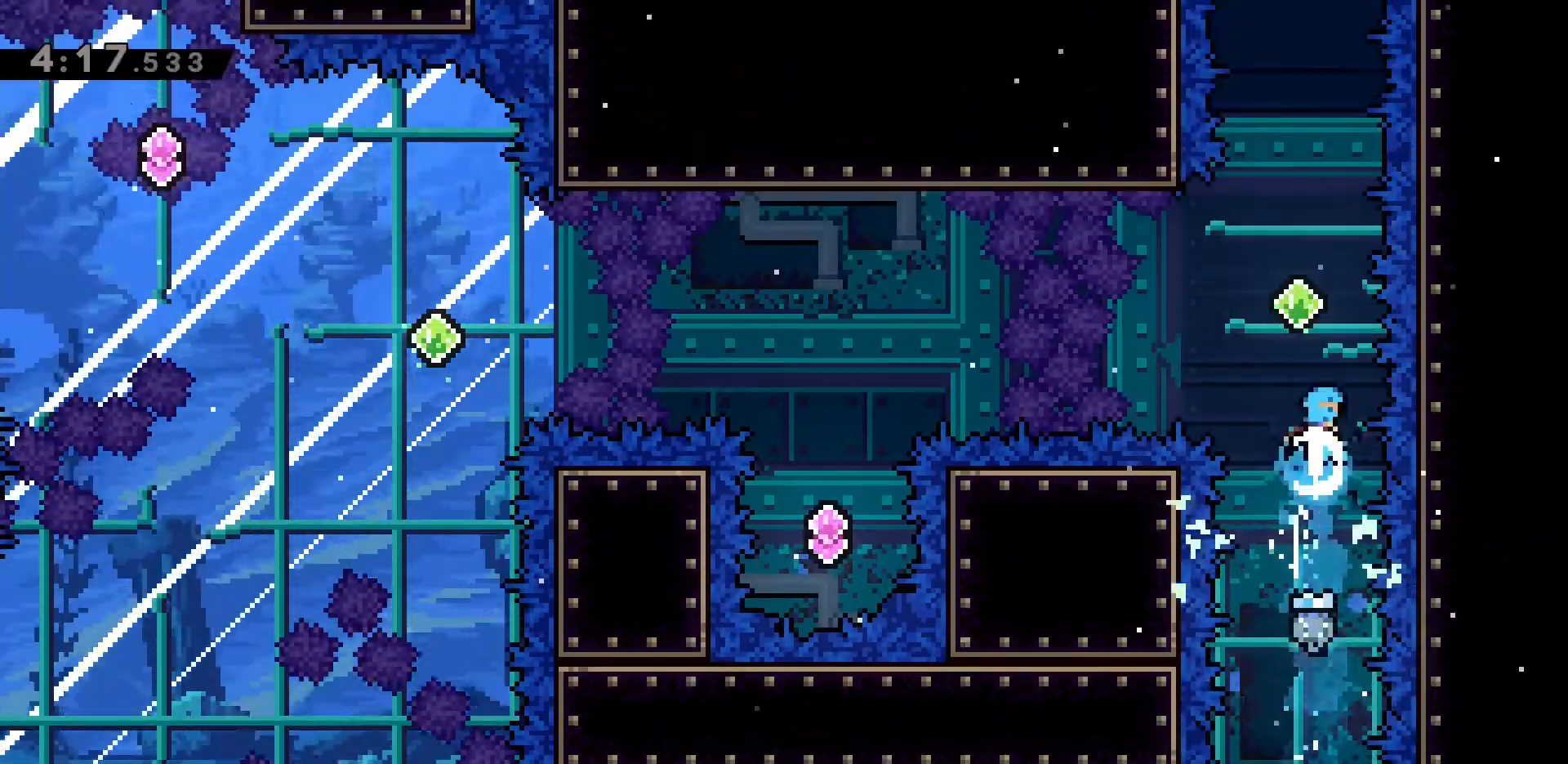
{"keys": ["a"], "events": [[83, "dash", "up"], [83, "w", "up"], [233, "a", "down"]]}
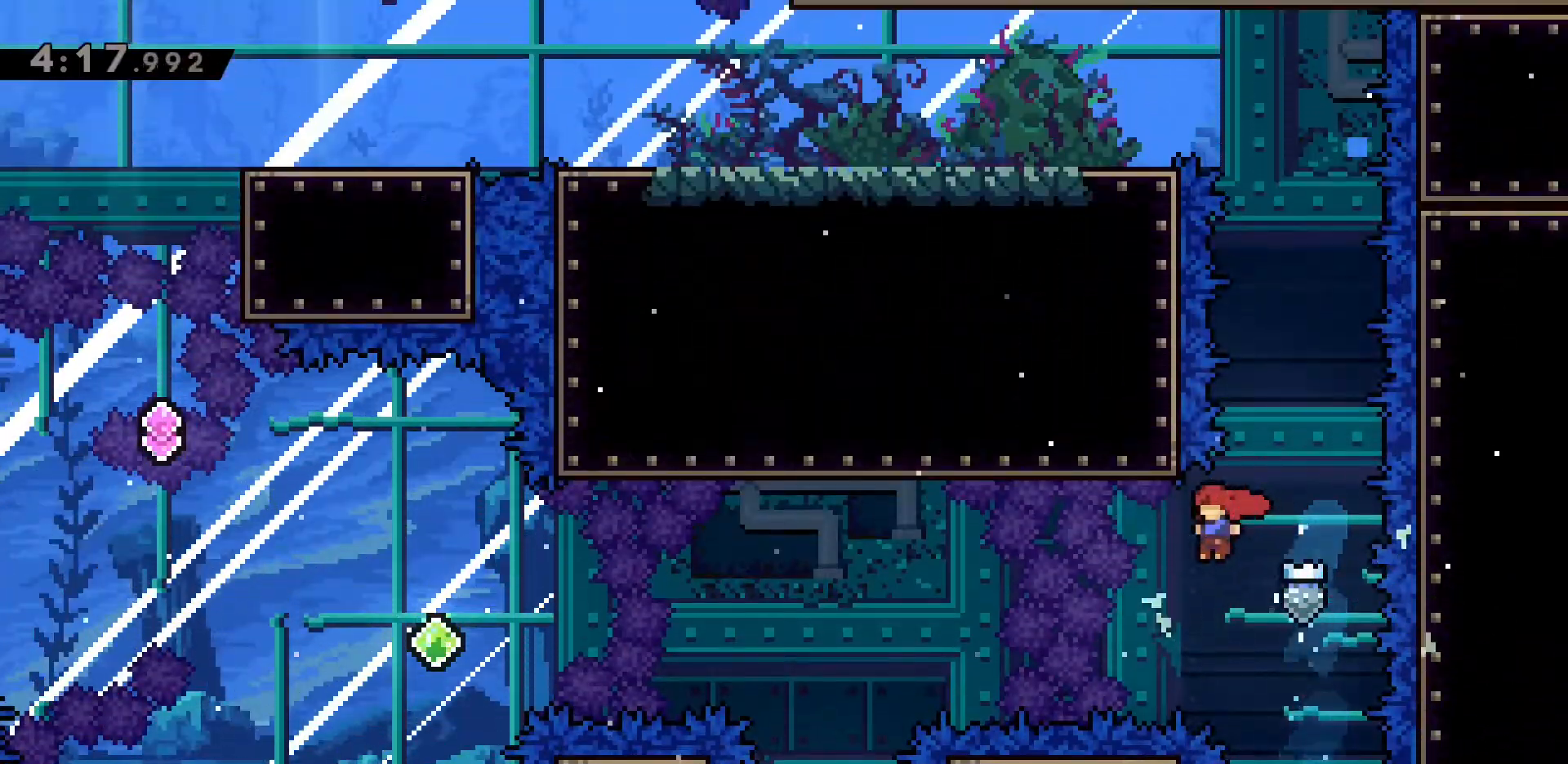
{"keys": ["a"], "events": [[67, "dash", "down"], [333, "dash", "up"]]}
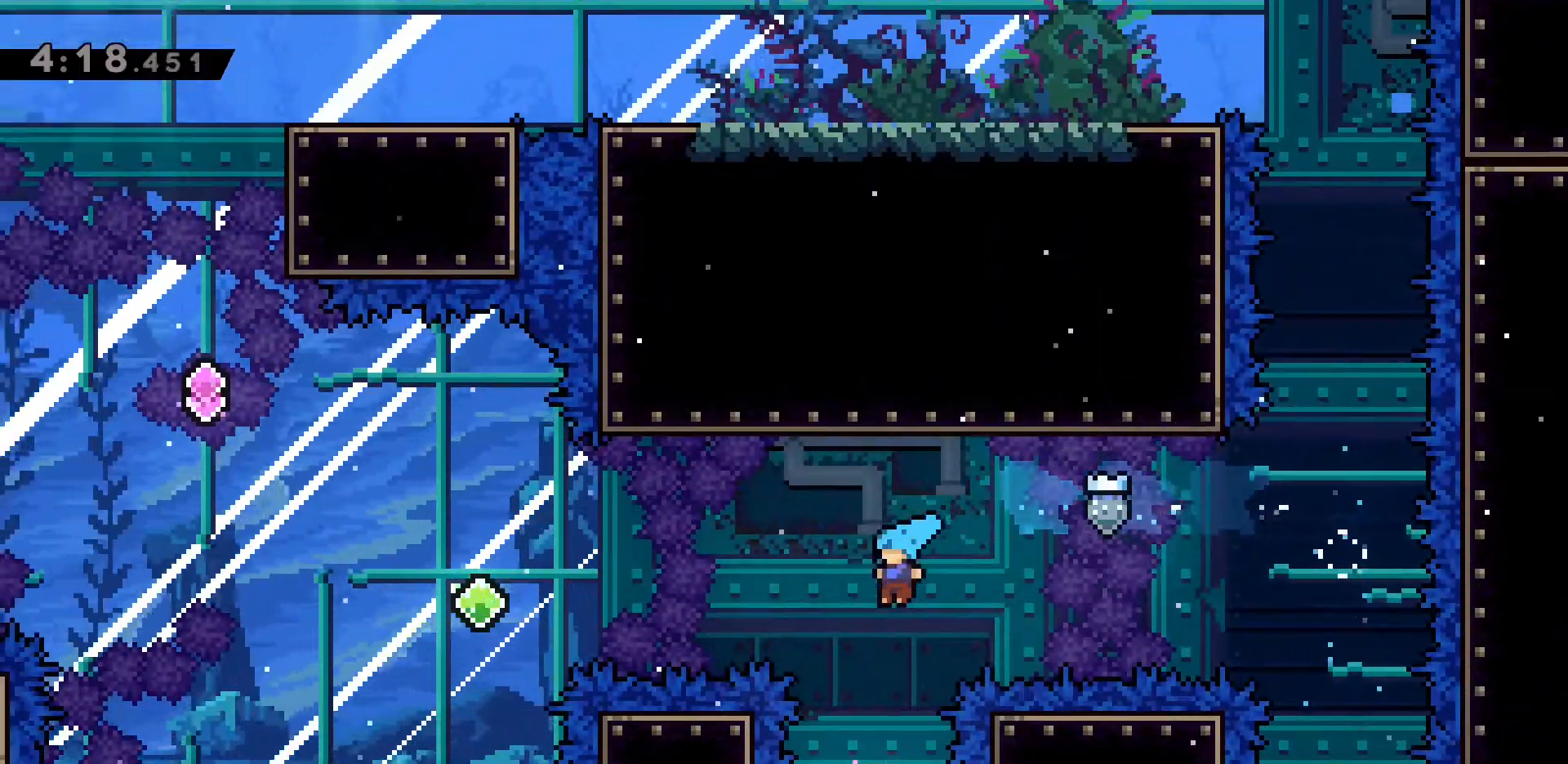
{"keys": [], "events": [[33, "a", "up"], [217, "w", "down"], [267, "dash", "down"], [500, "dash", "up"], [500, "w", "up"]]}
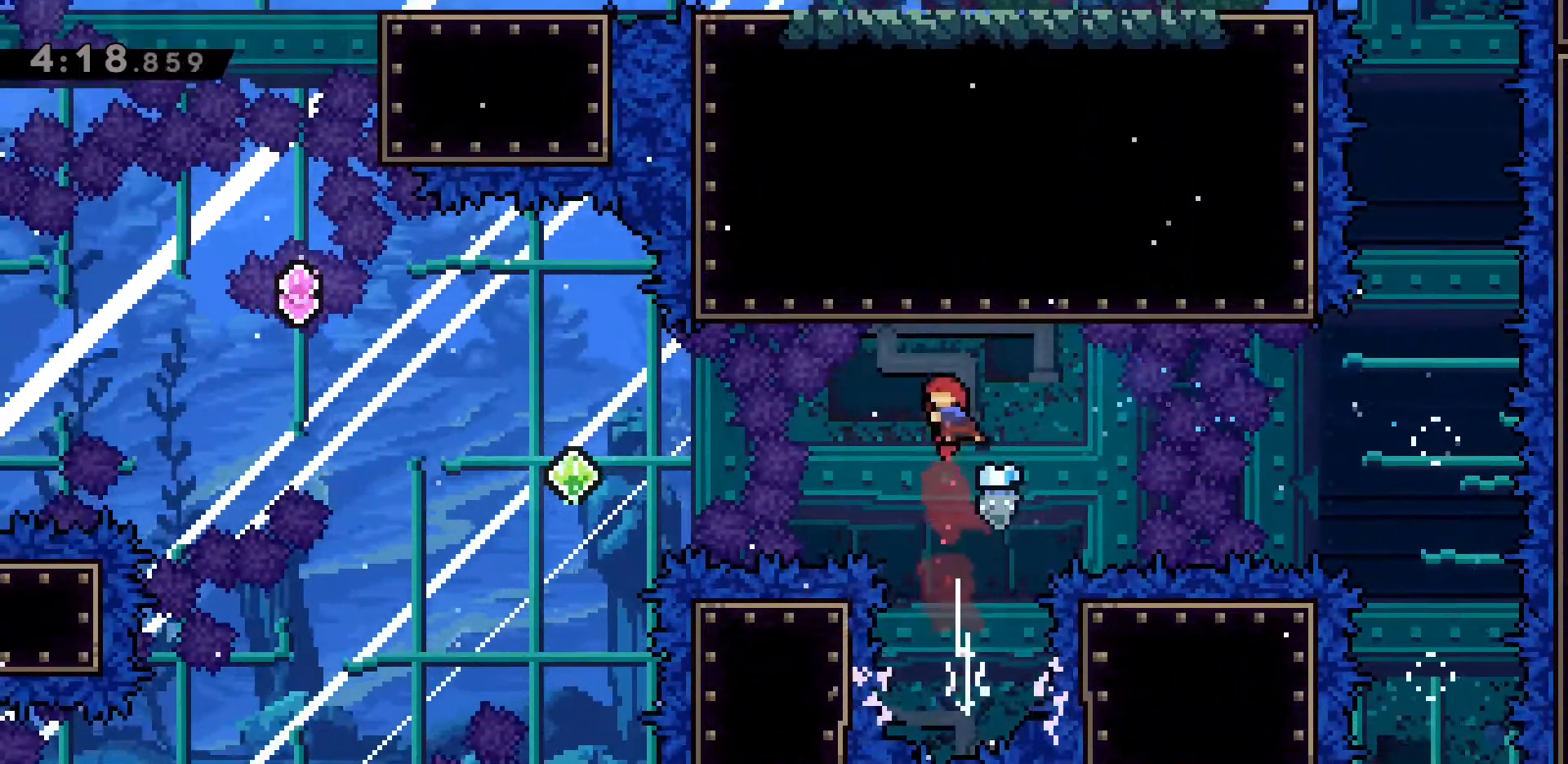
{"keys": ["a", "dash"], "events": [[50, "a", "down"], [367, "dash", "down"]]}
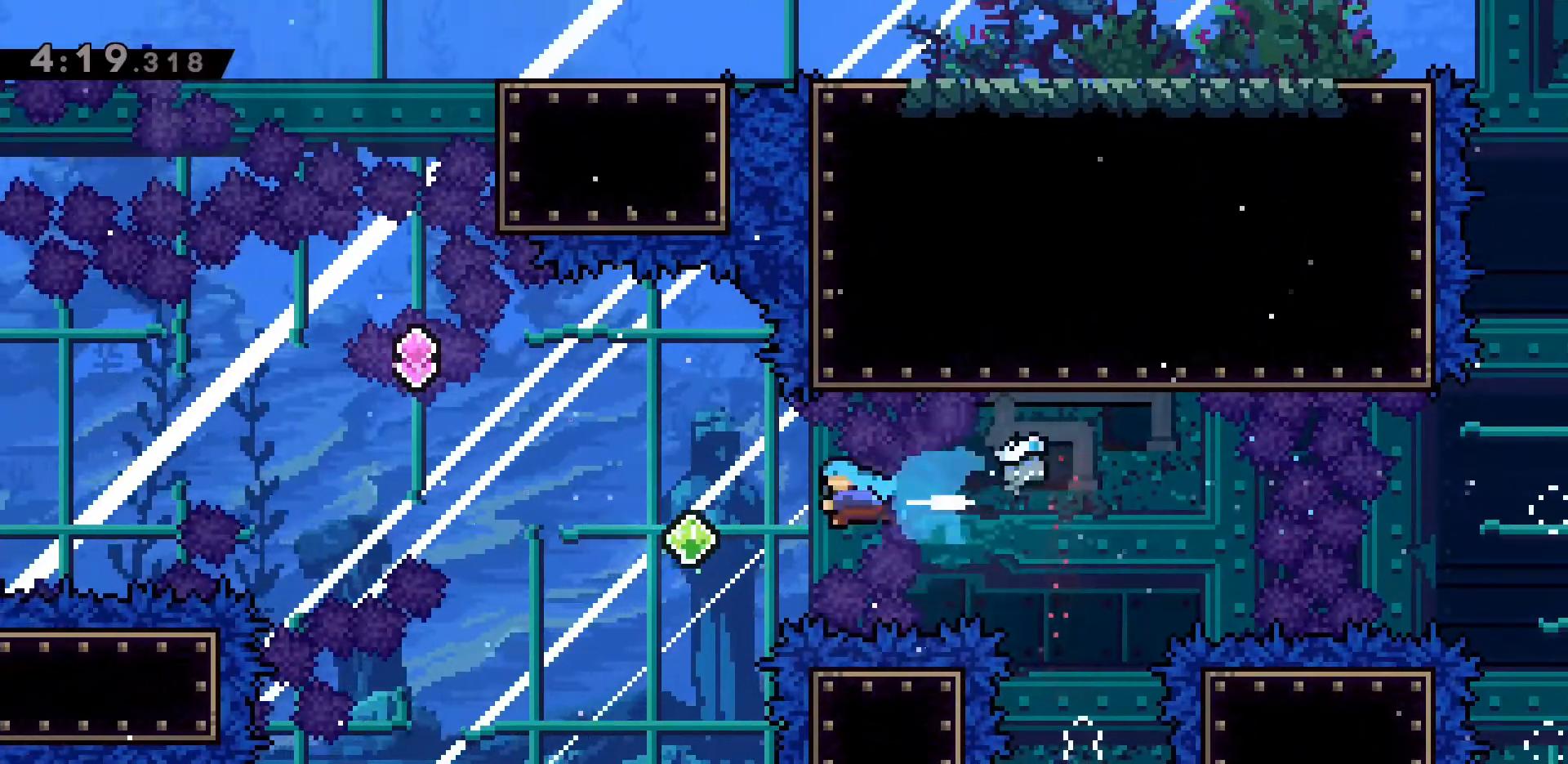
{"keys": ["a", "dash", "w"], "events": [[50, "dash", "up"], [250, "w", "down"], [300, "dash", "down"]]}
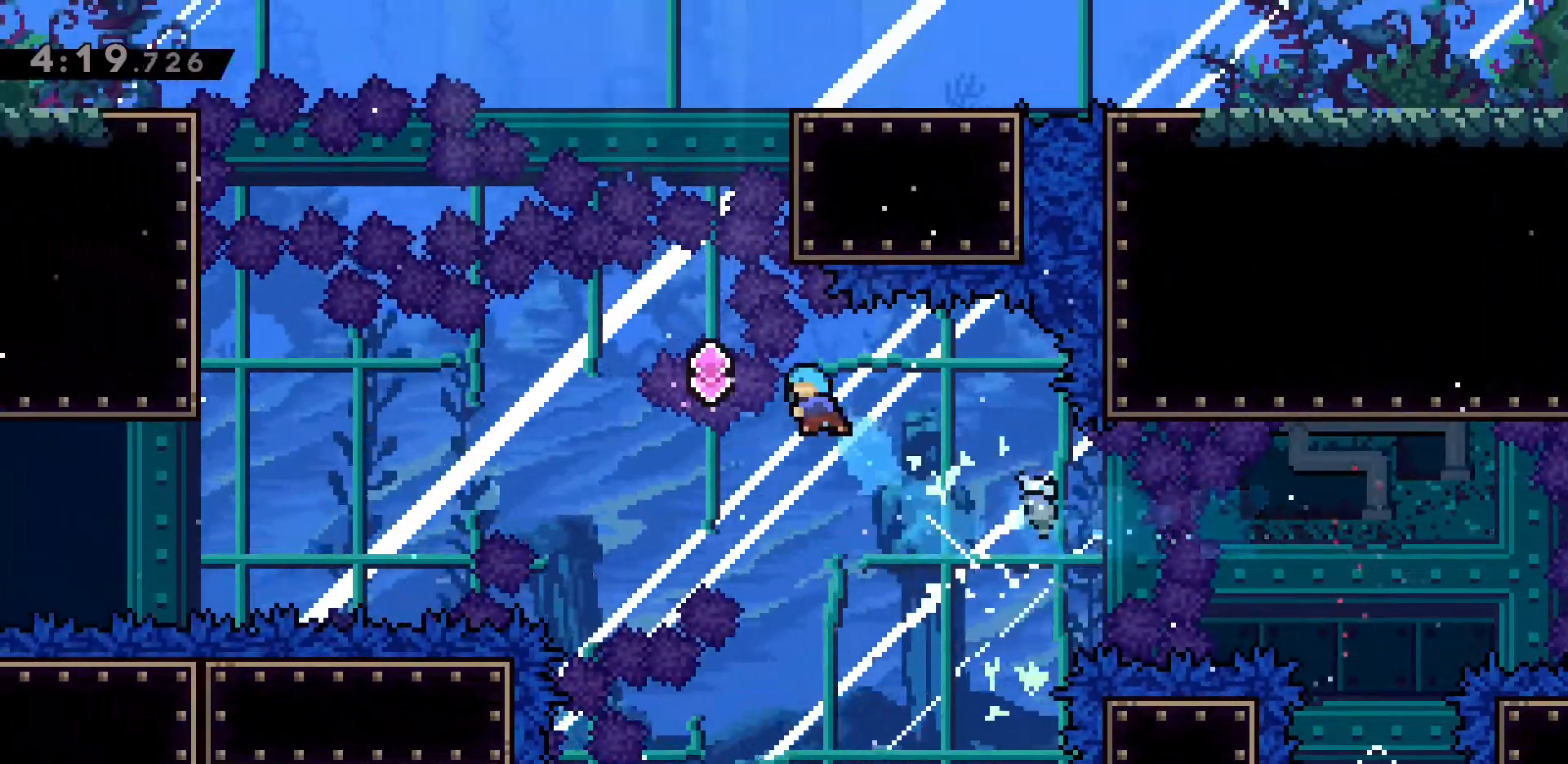
{"keys": ["d", "dash", "grab", "w"], "events": [[117, "dash", "up"], [217, "a", "up"], [267, "dash", "down"], [450, "d", "down"], [500, "grab", "down"]]}
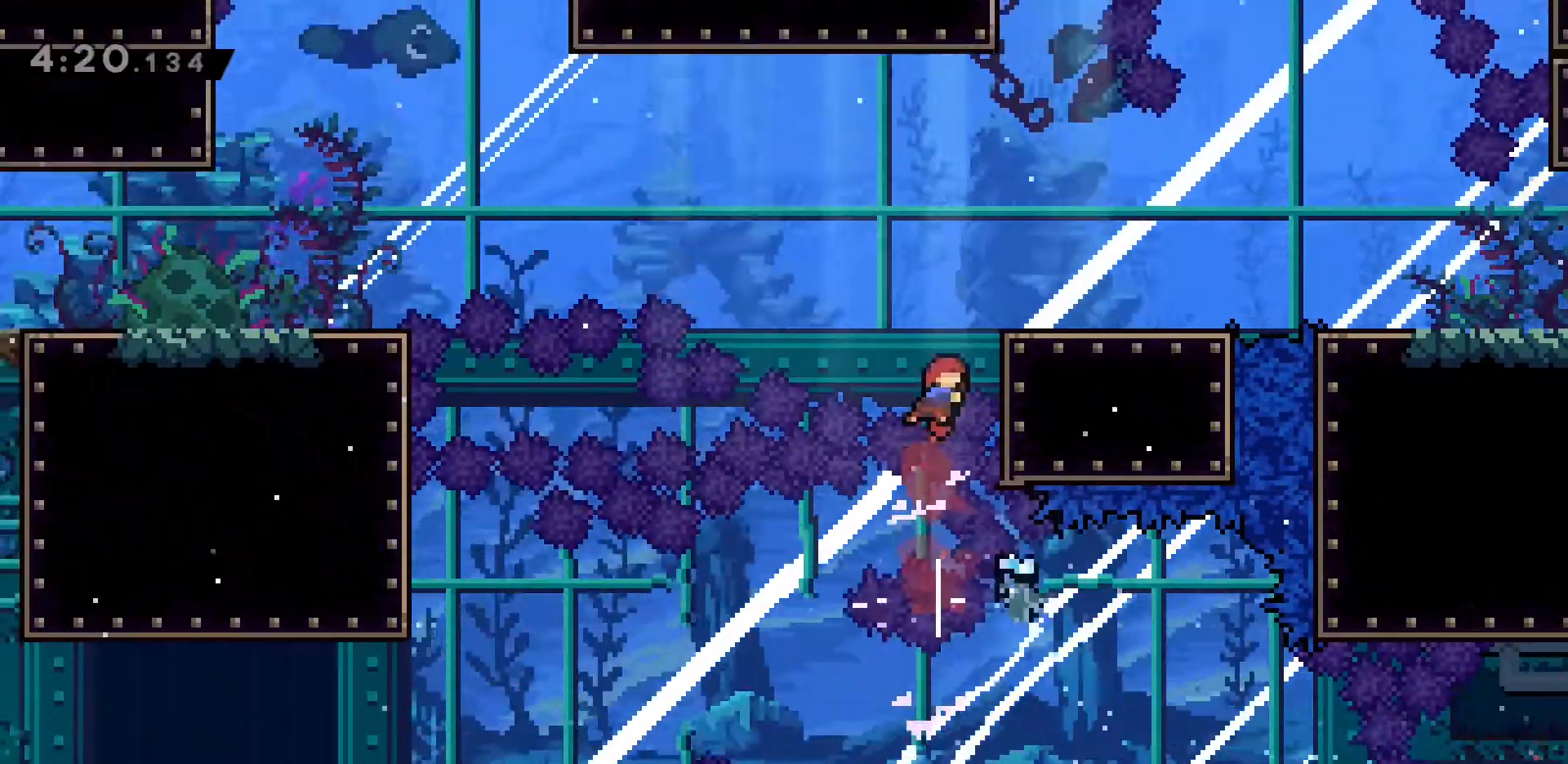
{"keys": [], "events": [[33, "dash", "up"], [183, "jump2", "down"], [367, "jump2", "up"], [417, "d", "up"], [417, "grab", "up"], [417, "w", "up"]]}
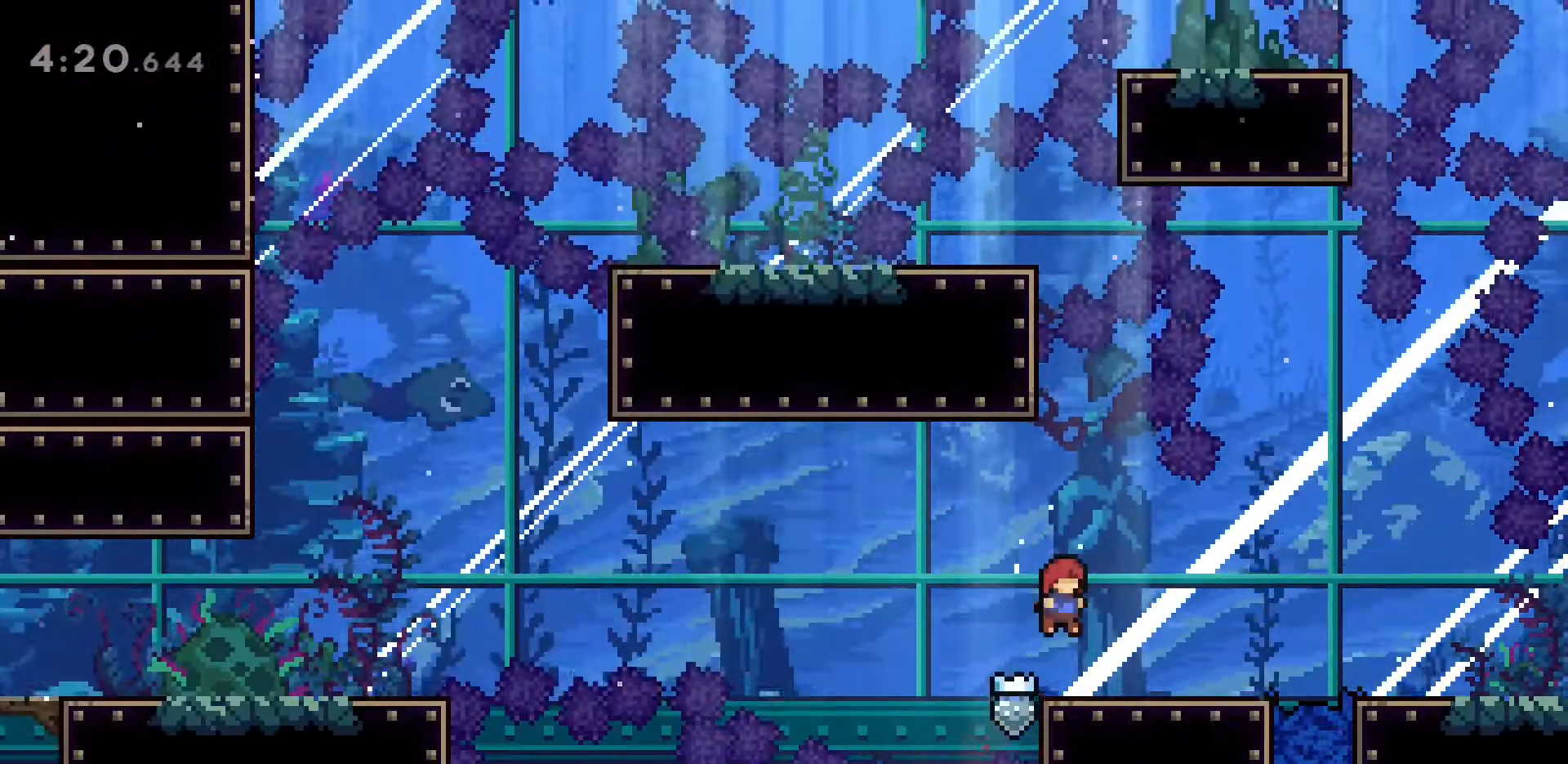
{"keys": ["dash", "w"], "events": [[100, "jump2", "down"], [100, "w", "down"], [300, "dash", "down"], [400, "jump2", "up"]]}
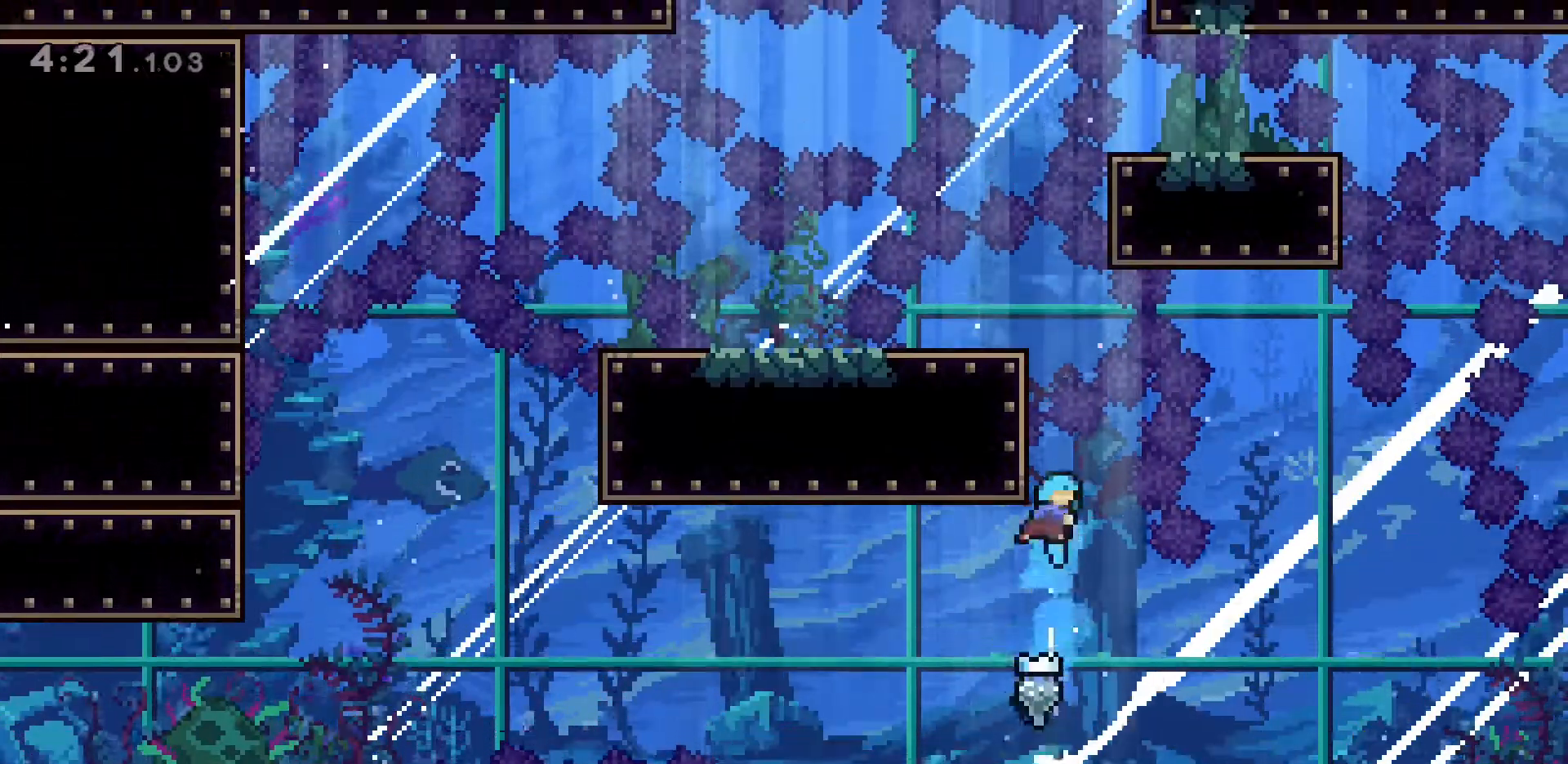
{"keys": [], "events": [[17, "dash", "up"], [67, "a", "down"], [67, "grab", "down"], [117, "jump2", "down"], [450, "jump2", "up"], [500, "a", "up"], [500, "grab", "up"], [500, "w", "up"]]}
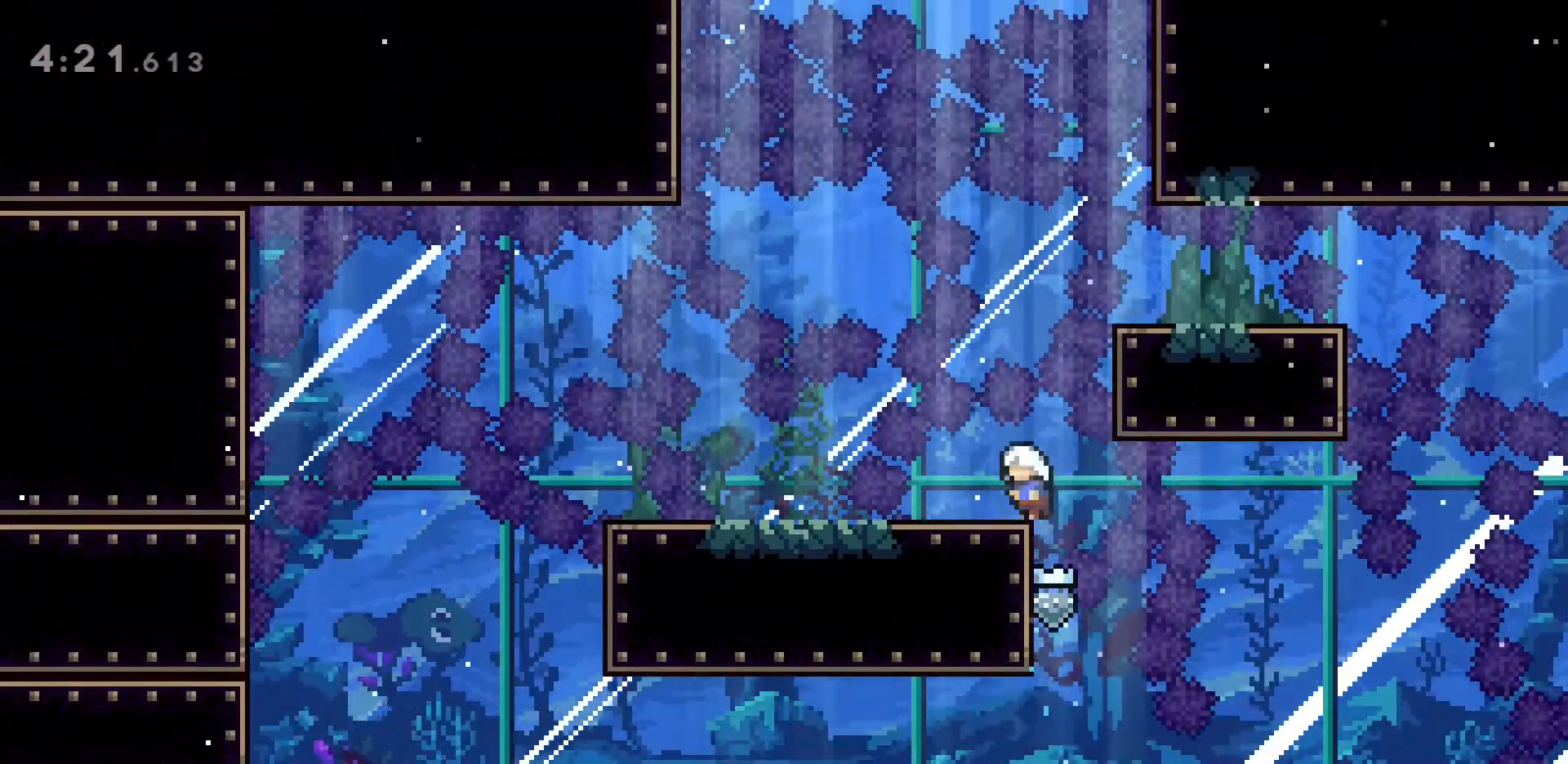
{"keys": ["d", "w"], "events": [[50, "w", "down"], [117, "dash", "down"], [317, "d", "down"], [417, "dash", "up"]]}
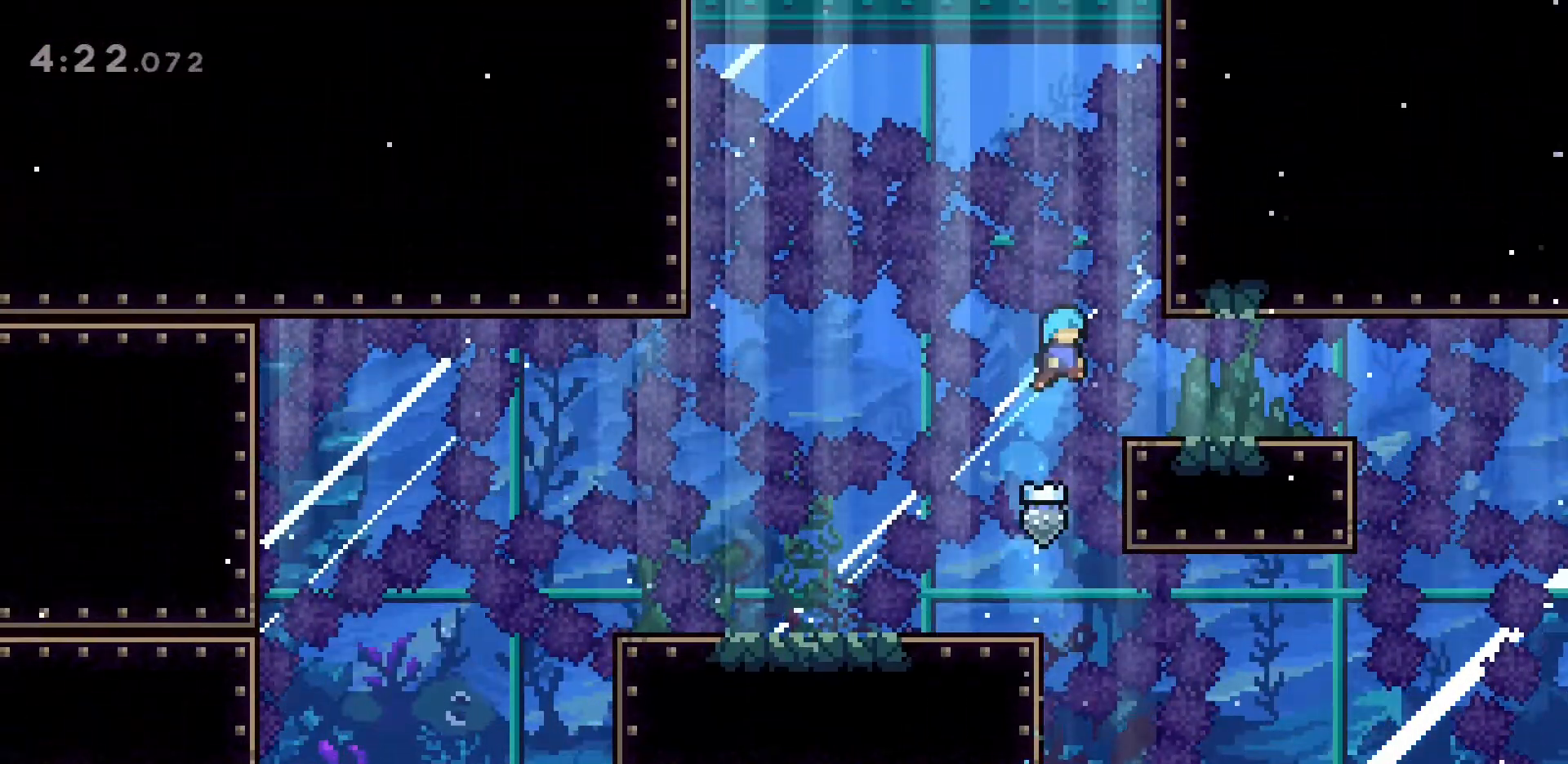
{"keys": ["jump2"], "events": [[17, "grab", "down"], [250, "d", "up"], [283, "grab", "up"], [283, "w", "up"], [483, "jump2", "down"]]}
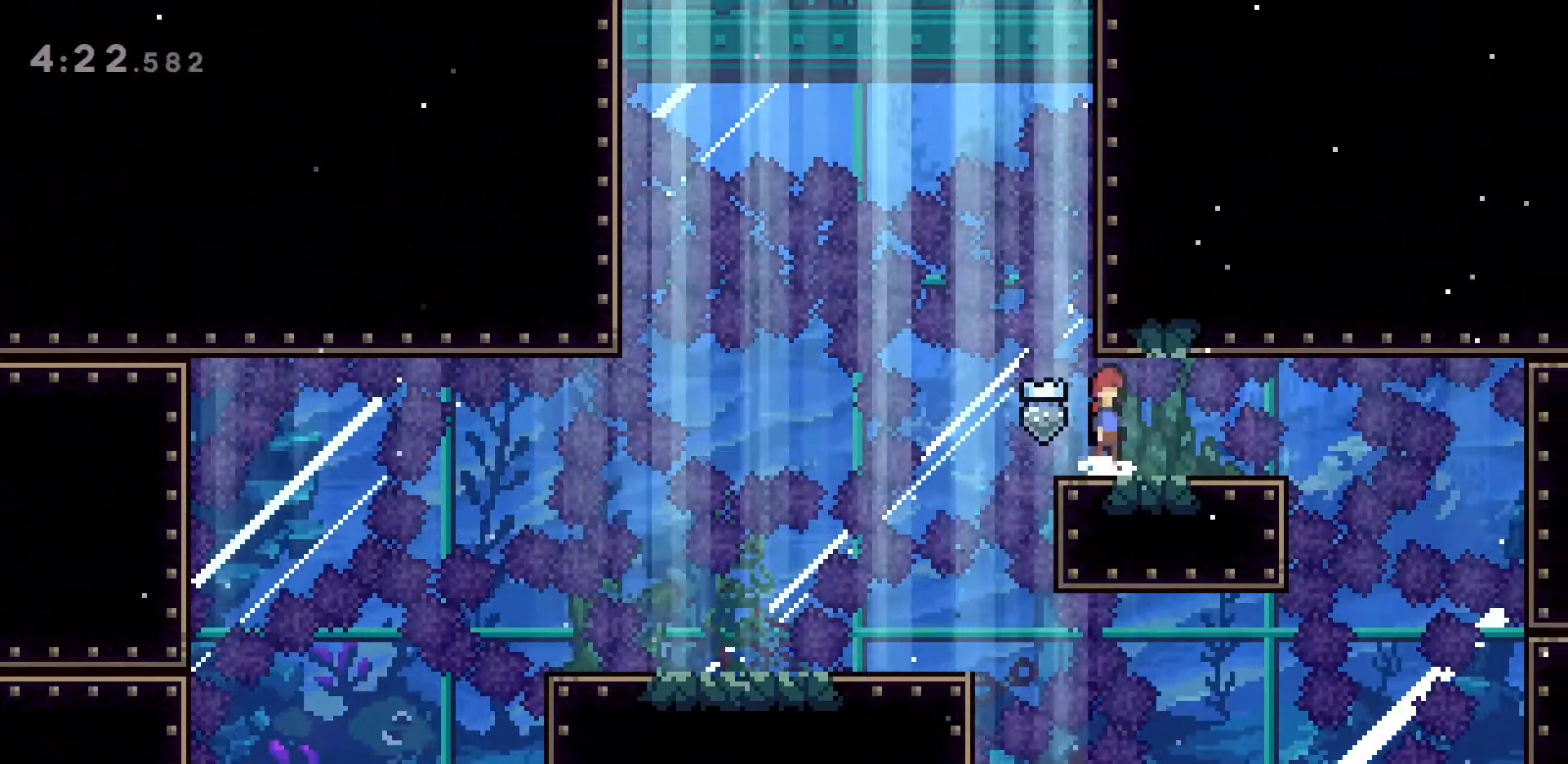
{"keys": ["dash", "w"], "events": [[117, "a", "down"], [167, "w", "down"], [250, "jump2", "up"], [317, "a", "up"], [317, "dash", "down"]]}
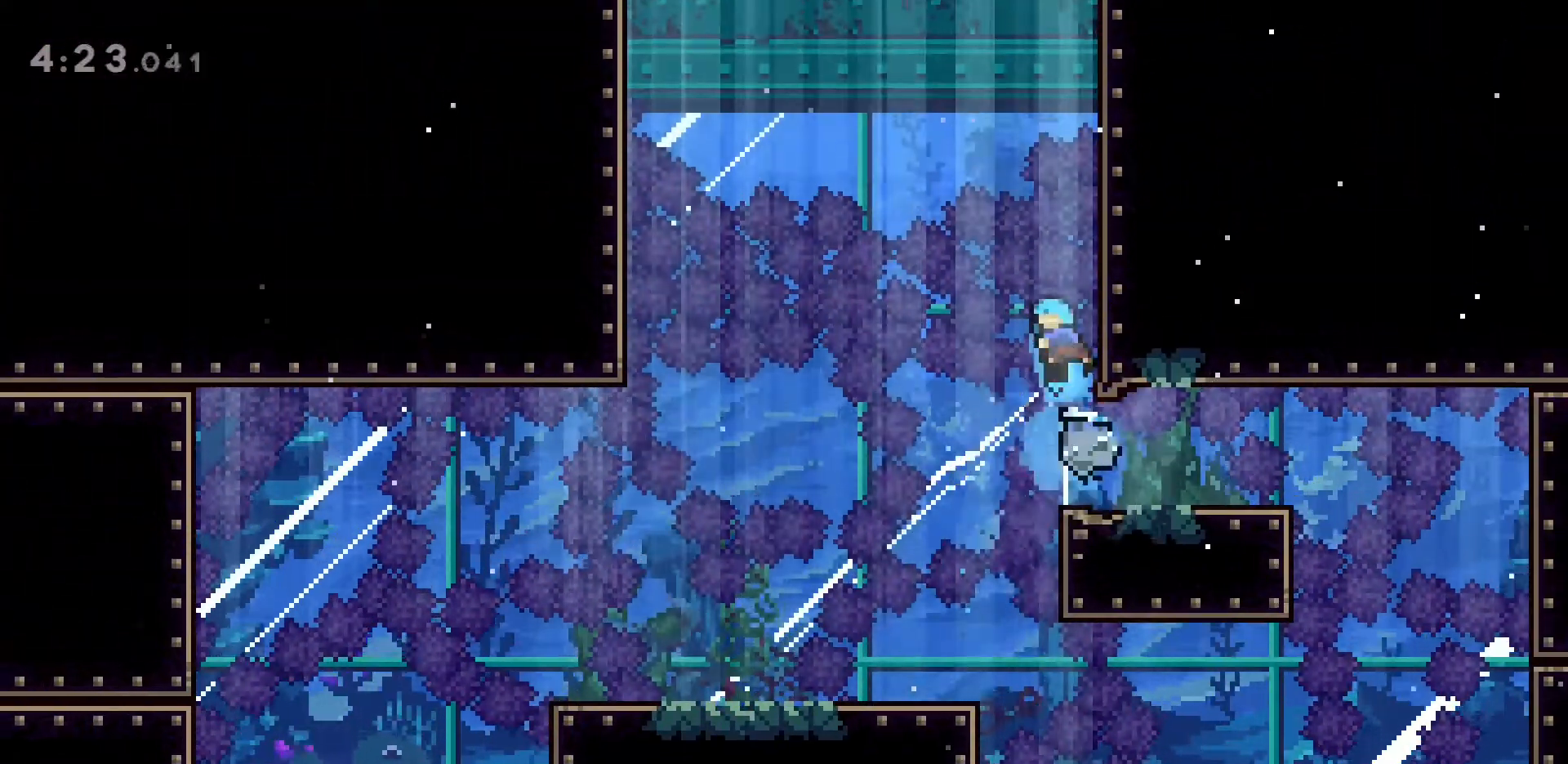
{"keys": ["d", "jump2", "w"], "events": [[83, "a", "down"], [83, "jump2", "down"], [183, "dash", "up"], [283, "a", "up"], [333, "d", "down"]]}
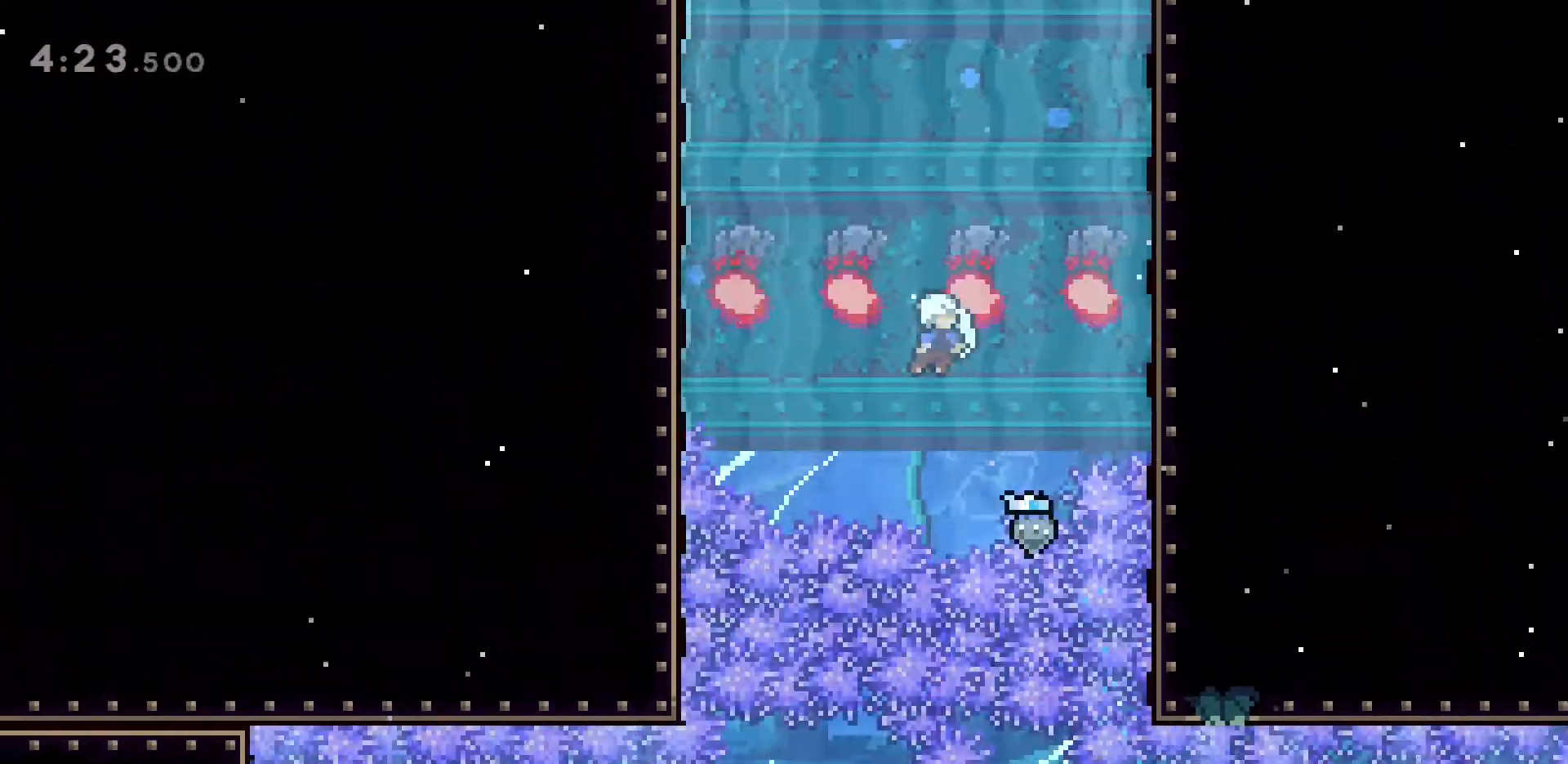
{"keys": ["a", "w"], "events": [[67, "grab", "down"], [200, "jump2", "up"], [250, "d", "up"], [283, "grab", "up"], [483, "a", "down"]]}
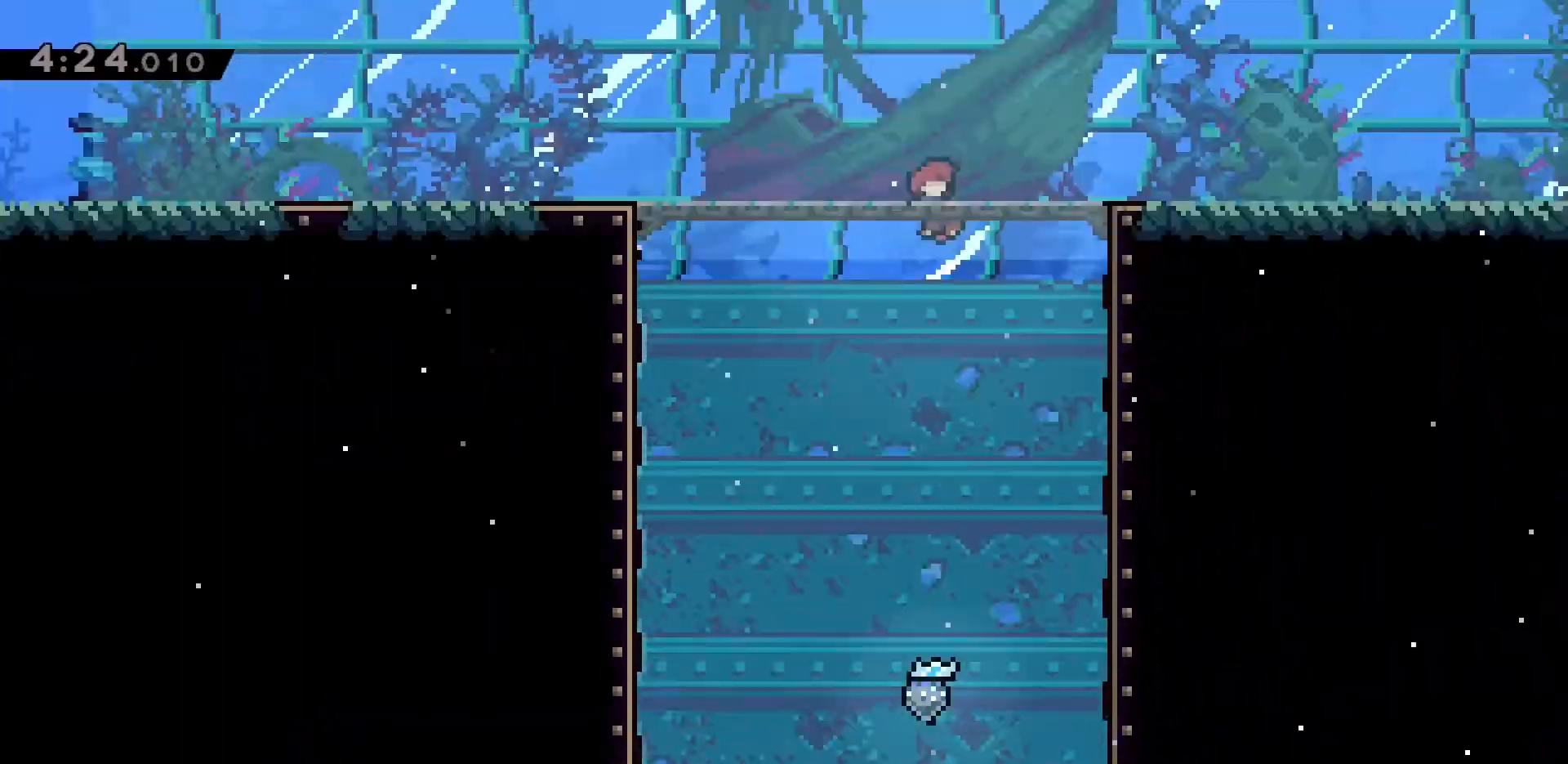
{"keys": ["w"], "events": [[217, "a", "up"]]}
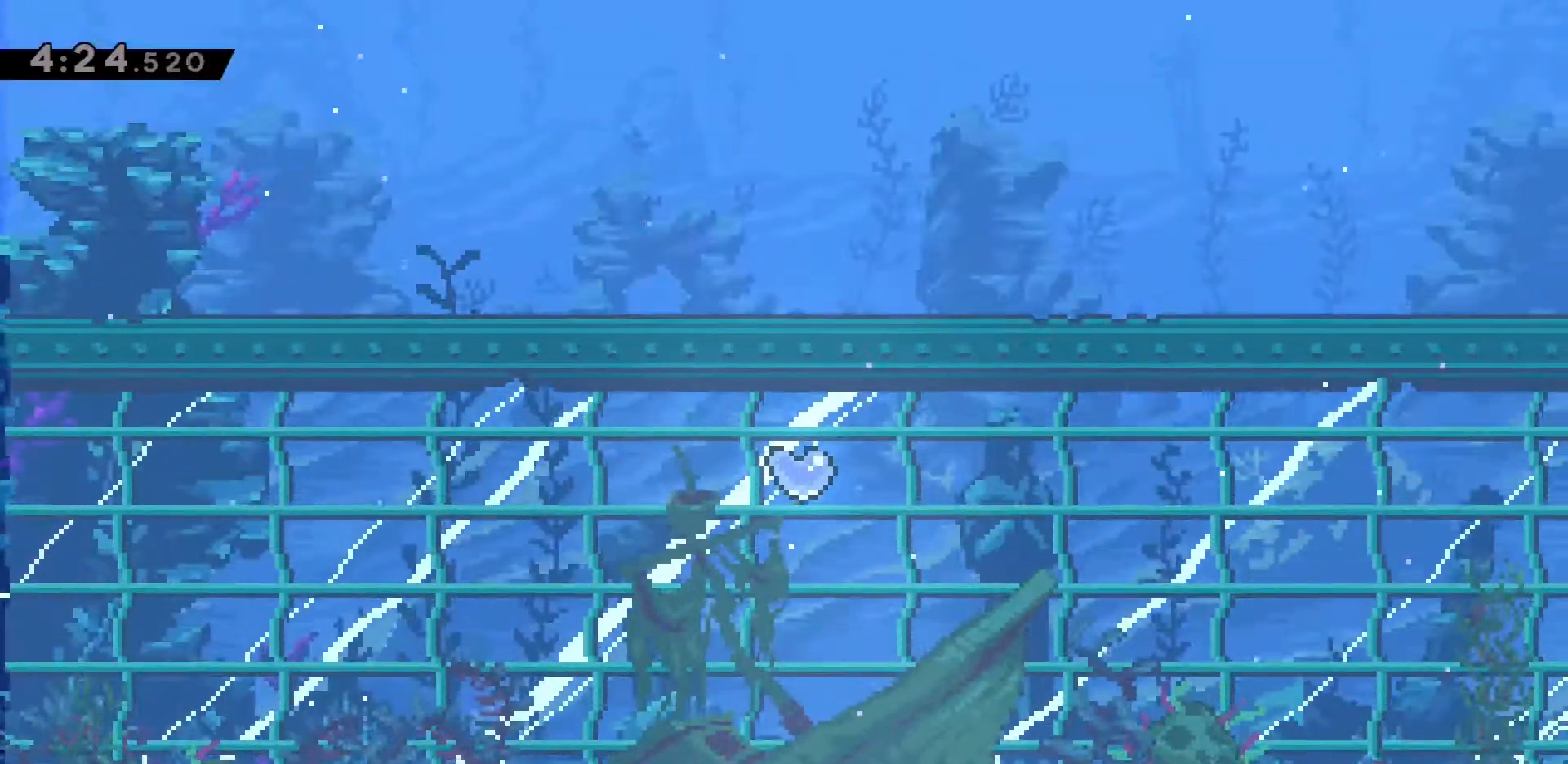
{"keys": ["dash", "w"], "events": [[50, "a", "down"], [283, "a", "up"], [417, "dash", "down"]]}
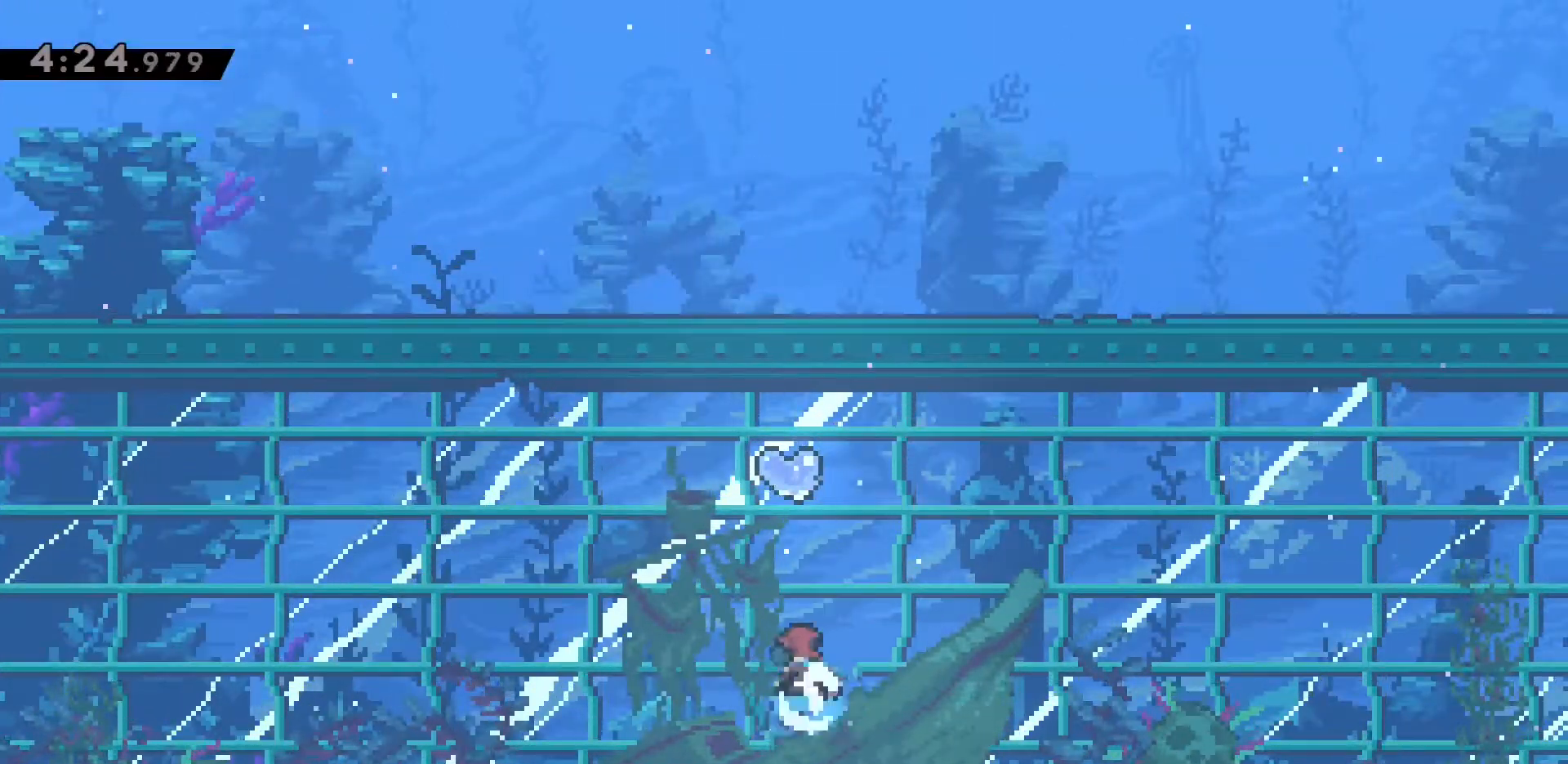
{"keys": ["w"], "events": [[200, "dash", "up"]]}
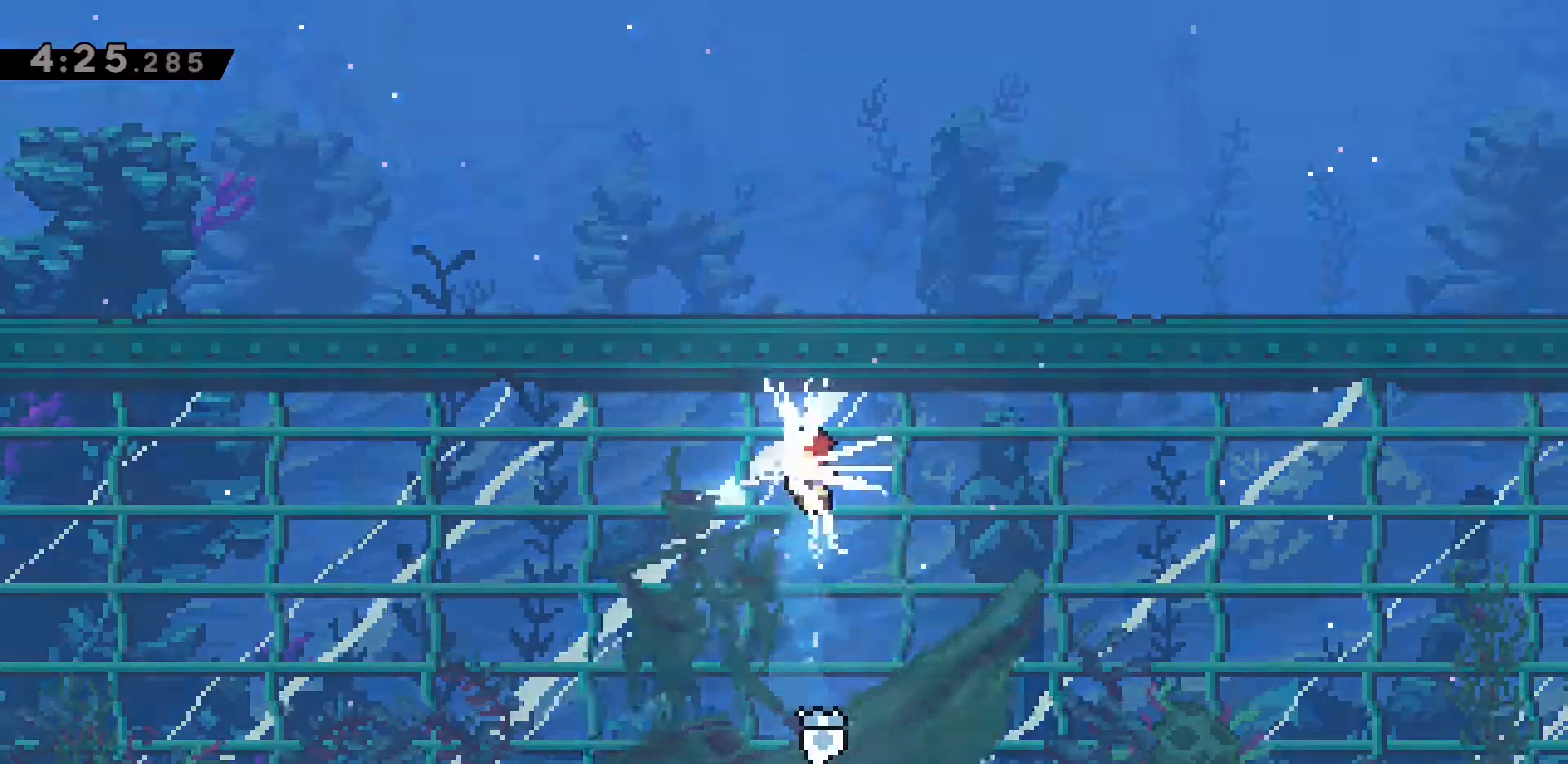
{"keys": [], "events": [[167, "w", "up"]]}